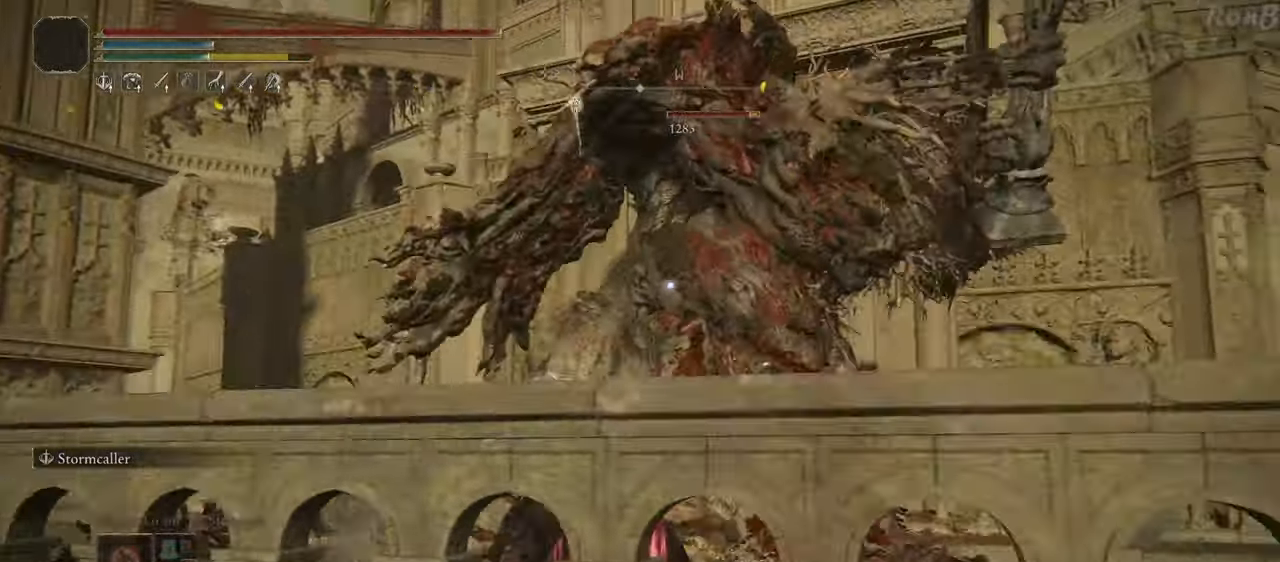
Gameplay with a controller (PlayStation layout); each line is a JSON object with the inputs held at the frame after it. "events" lists button and stick changes between this image and that frame as [ms after this image, input, new state], when the widget could be followed in between. Not read: R2.
{"buttons": [], "left_stick": "up-left", "right_stick": "center", "events": [[17, "CIRCLE", "up"], [433, "left_stick", "up-left"]]}
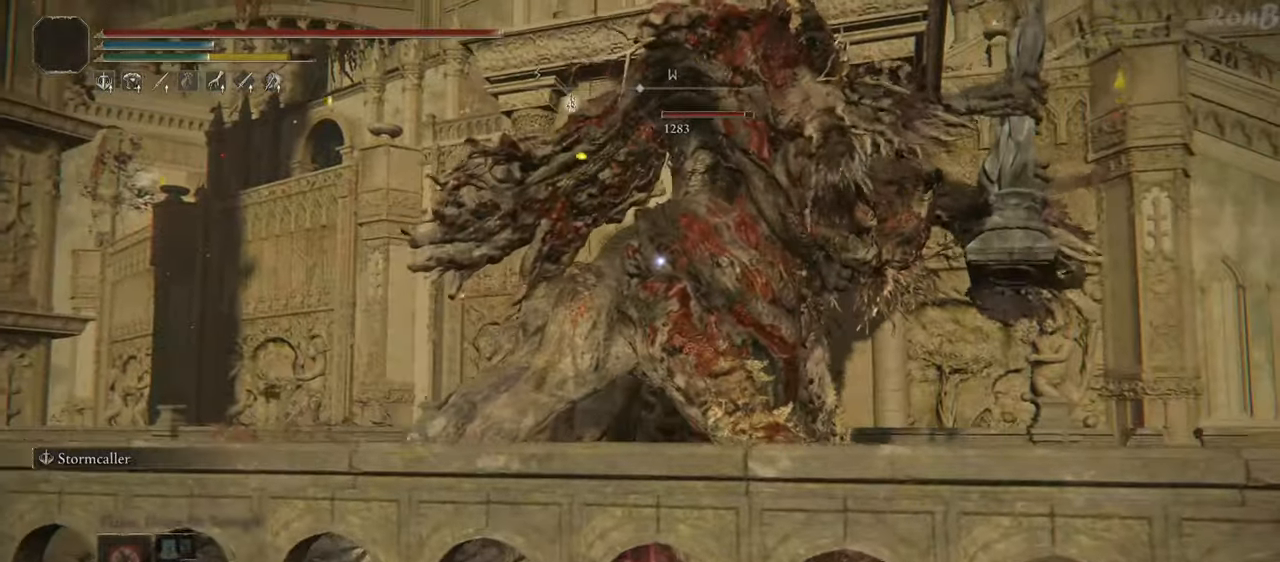
{"buttons": [], "left_stick": "up", "right_stick": "center", "events": [[467, "left_stick", "up"]]}
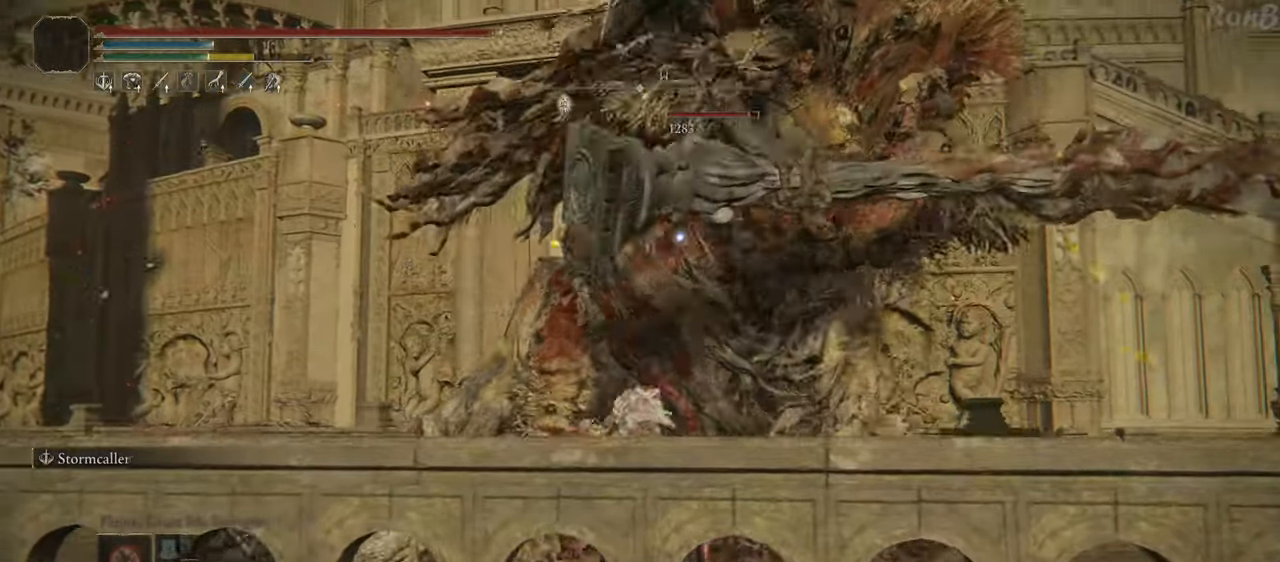
{"buttons": [], "left_stick": "up-left", "right_stick": "center", "events": [[200, "left_stick", "up-left"]]}
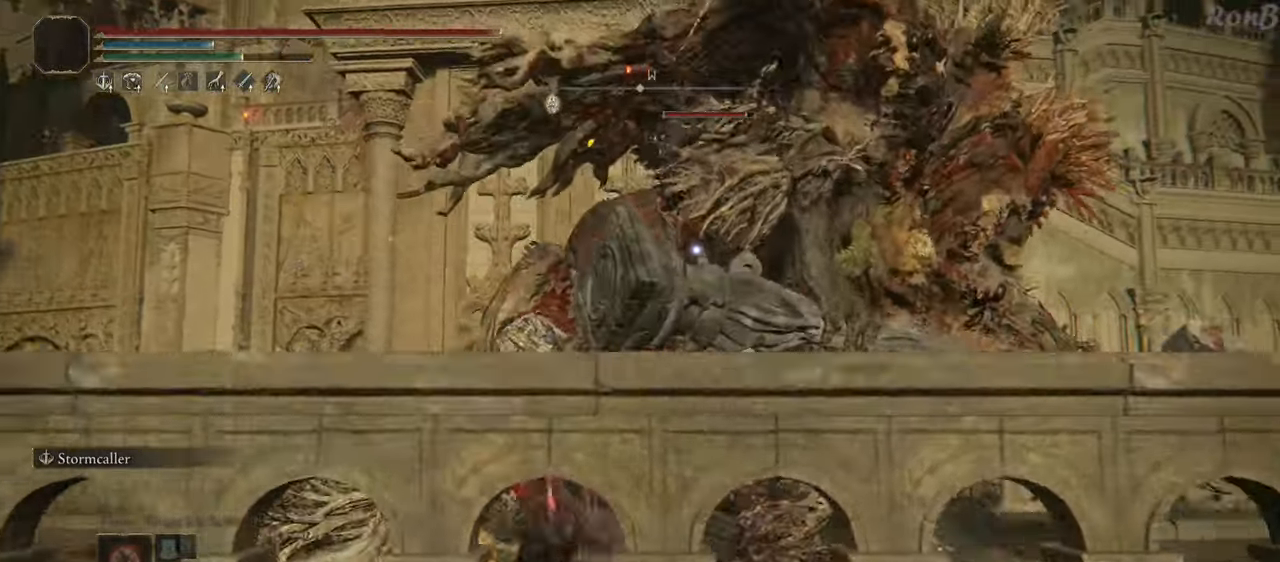
{"buttons": [], "left_stick": "up-left", "right_stick": "center", "events": []}
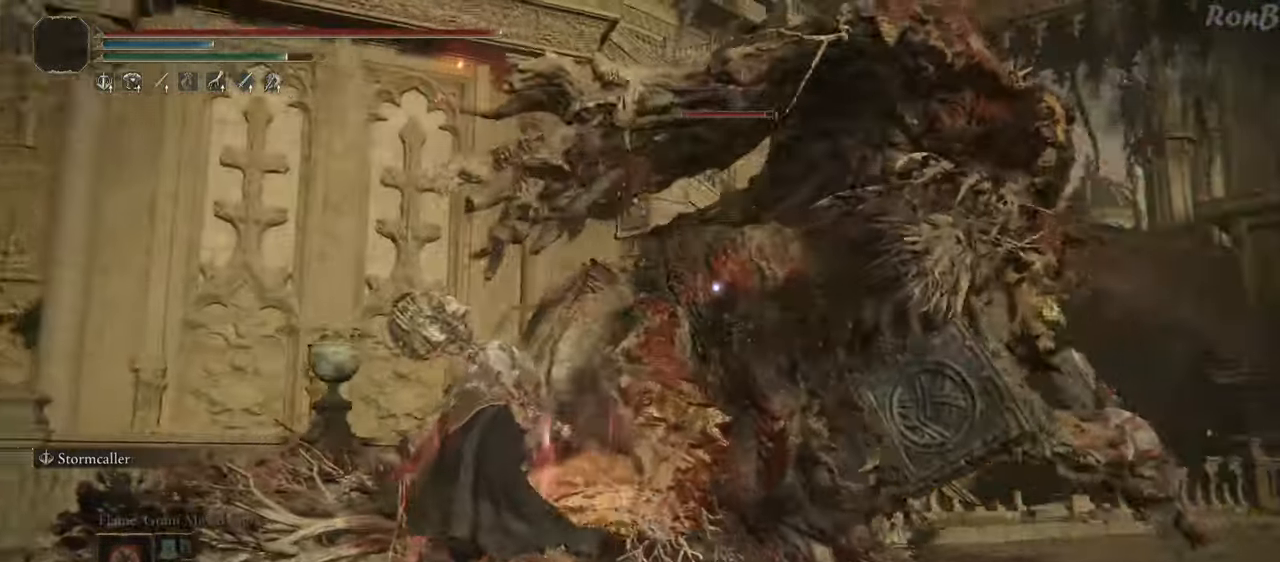
{"buttons": [], "left_stick": "center", "right_stick": "center", "events": [[383, "left_stick", "center"]]}
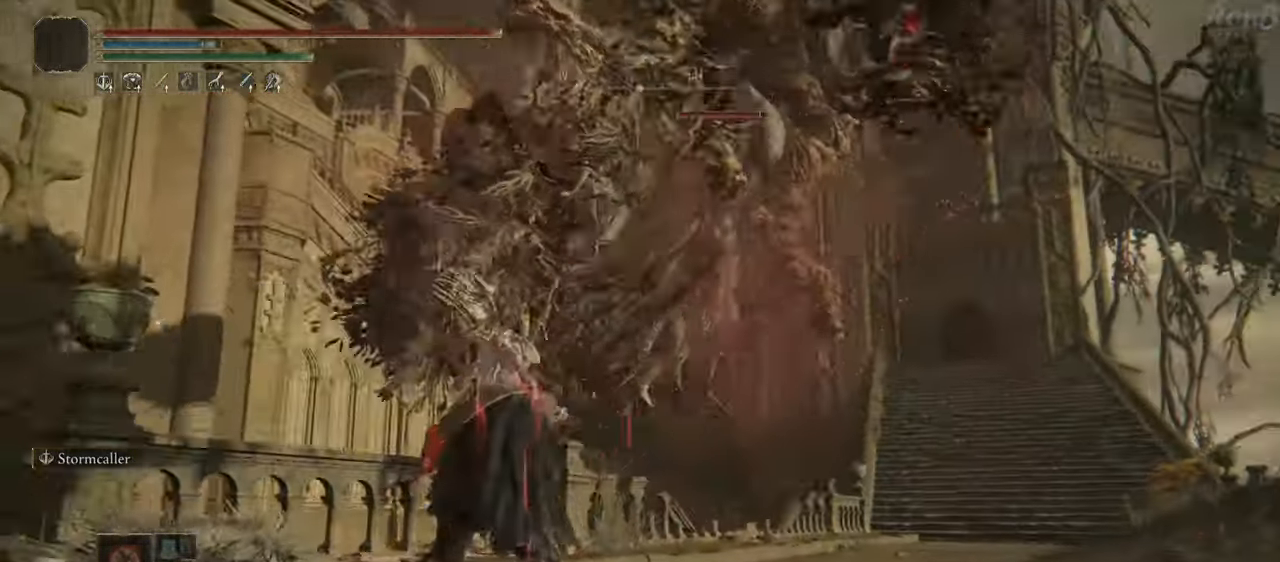
{"buttons": [], "left_stick": "up", "right_stick": "center", "events": [[200, "left_stick", "up-left"], [500, "left_stick", "up"]]}
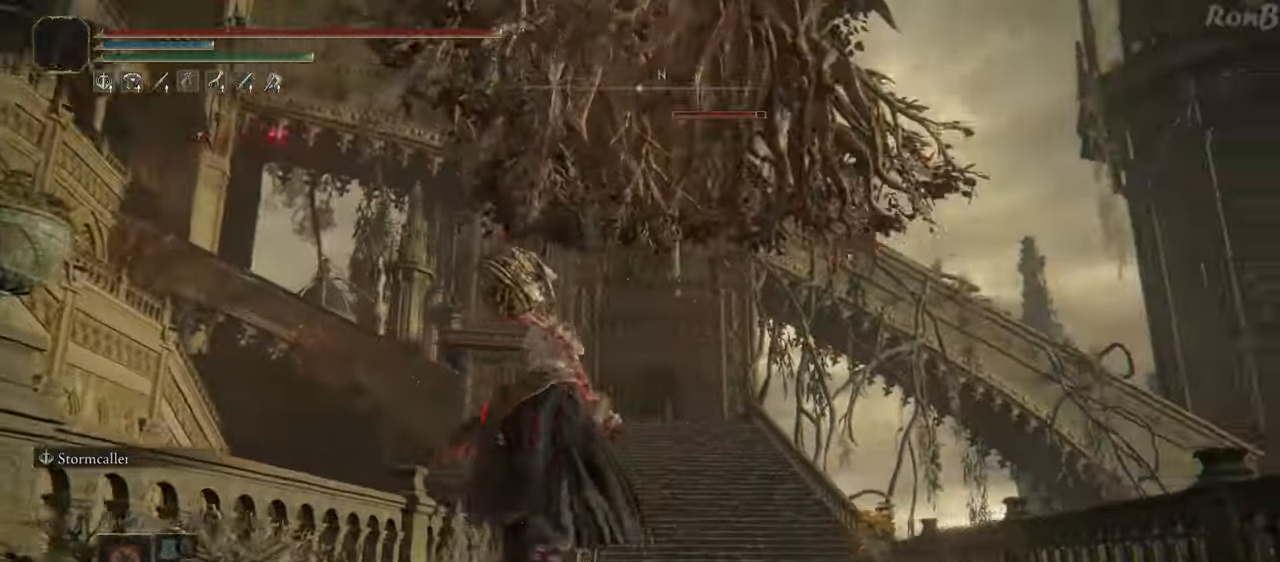
{"buttons": [], "left_stick": "up", "right_stick": "center", "events": [[83, "R1", "down"], [183, "R1", "up"]]}
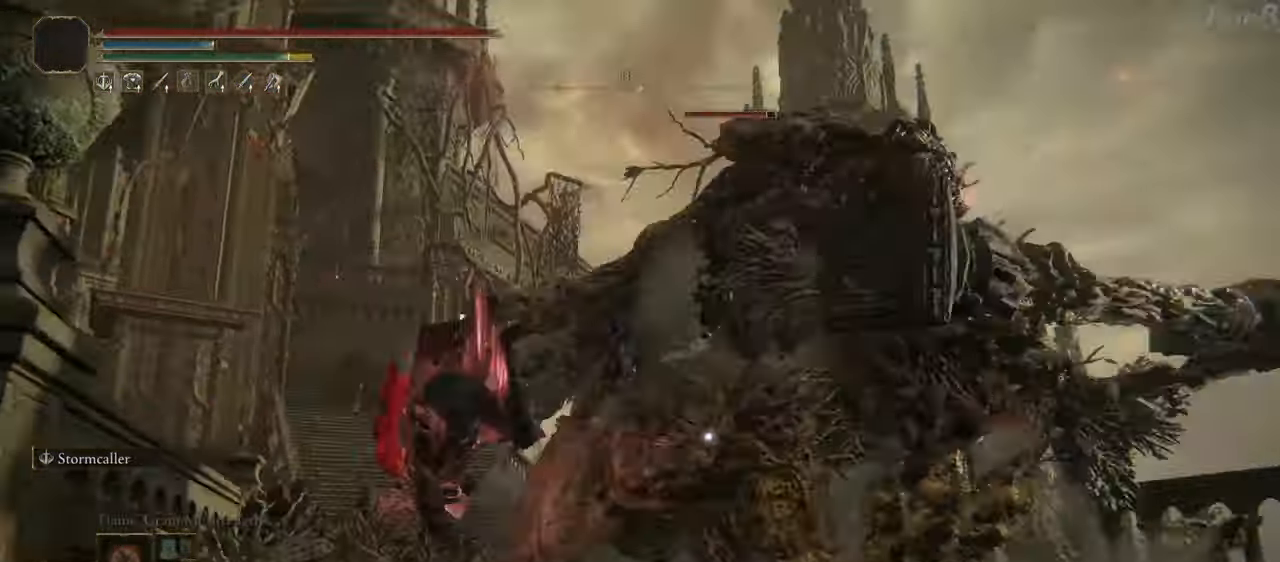
{"buttons": [], "left_stick": "up", "right_stick": "center", "events": []}
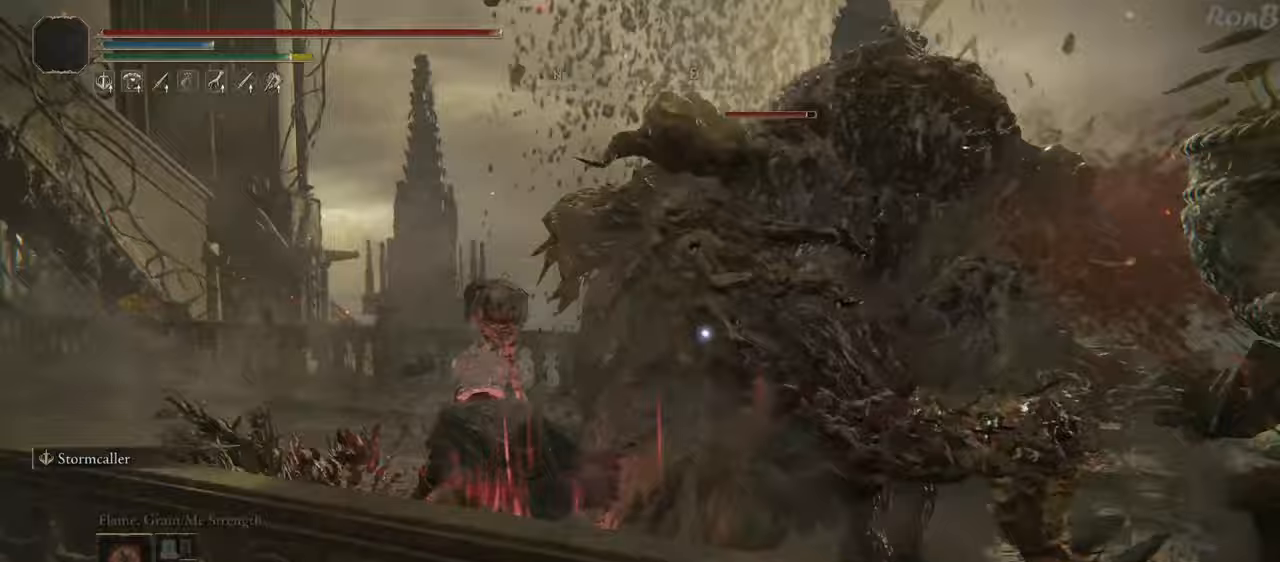
{"buttons": ["CIRCLE"], "left_stick": "up", "right_stick": "center", "events": [[83, "CIRCLE", "down"]]}
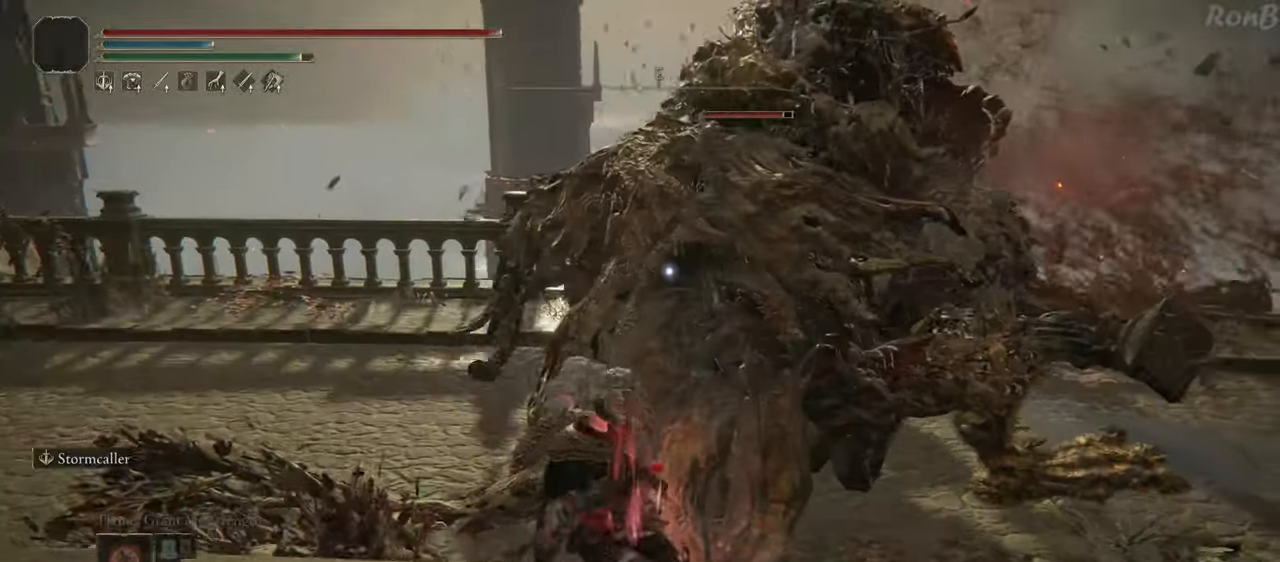
{"buttons": ["CIRCLE"], "left_stick": "up", "right_stick": "center", "events": []}
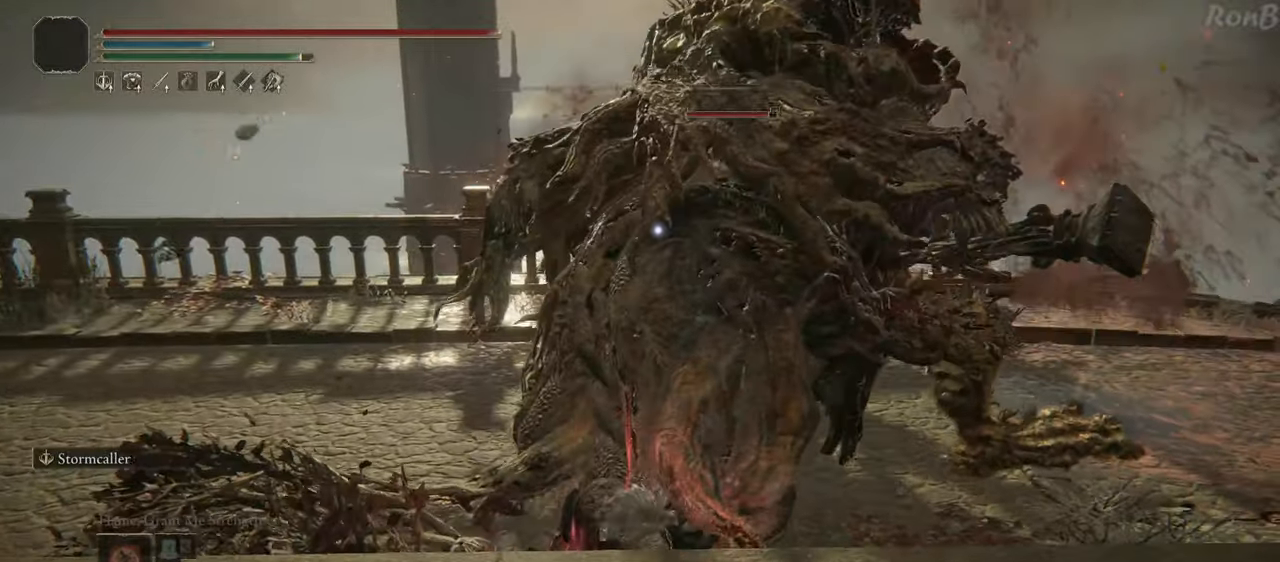
{"buttons": ["CIRCLE"], "left_stick": "up", "right_stick": "center", "events": []}
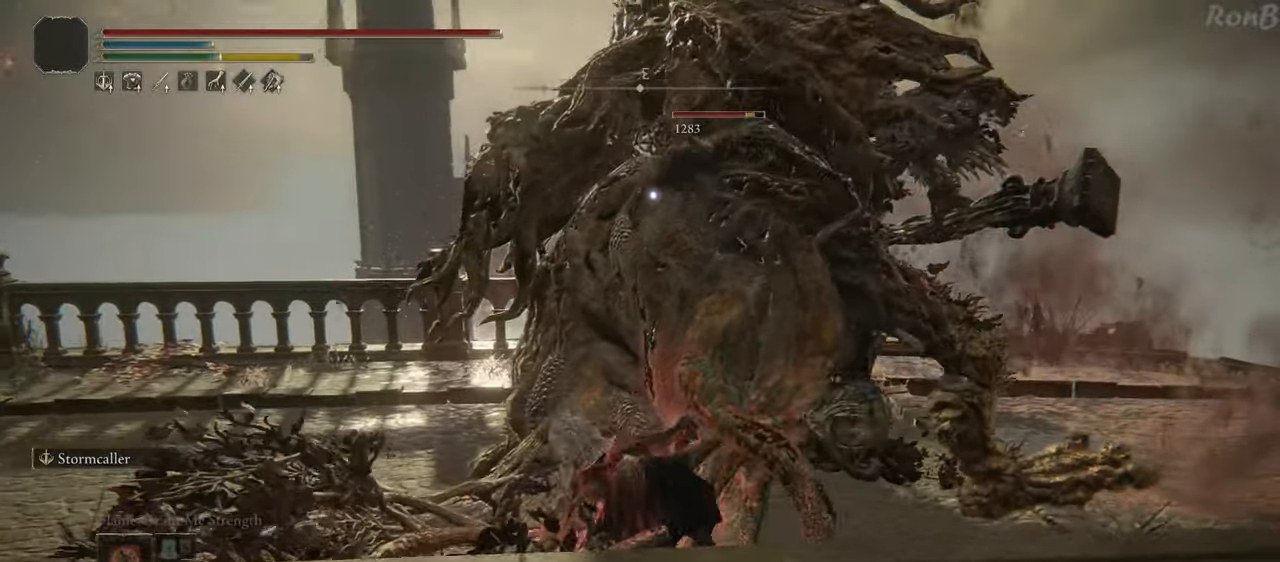
{"buttons": [], "left_stick": "up", "right_stick": "center", "events": [[300, "CIRCLE", "up"]]}
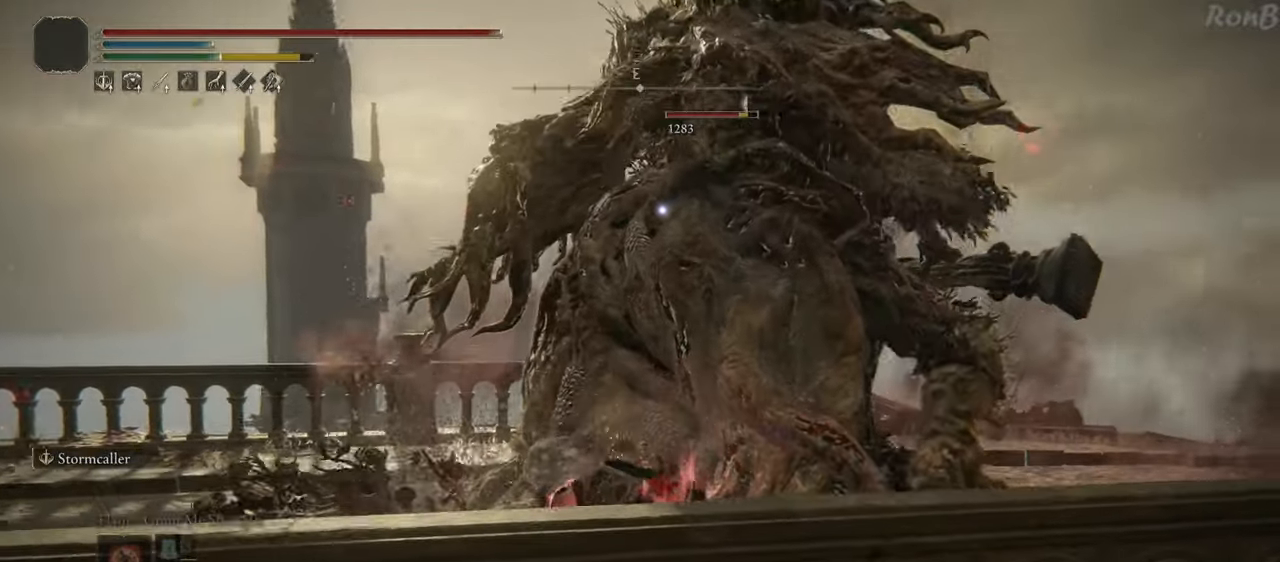
{"buttons": ["CIRCLE"], "left_stick": "up", "right_stick": "center", "events": [[83, "CIRCLE", "down"]]}
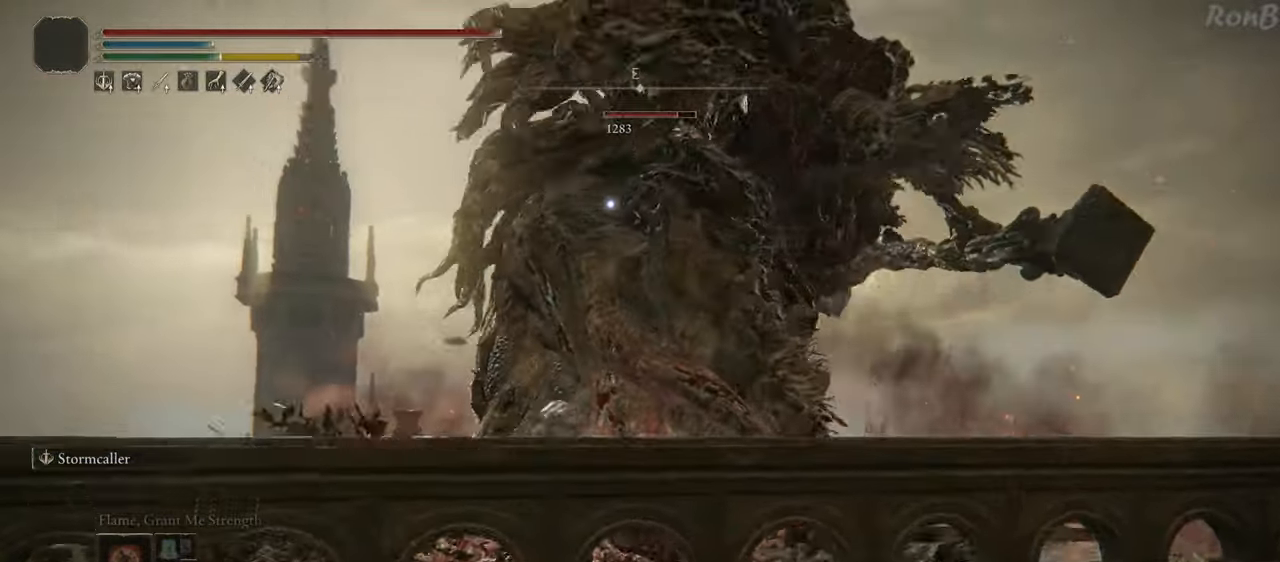
{"buttons": ["CIRCLE"], "left_stick": "up", "right_stick": "center", "events": []}
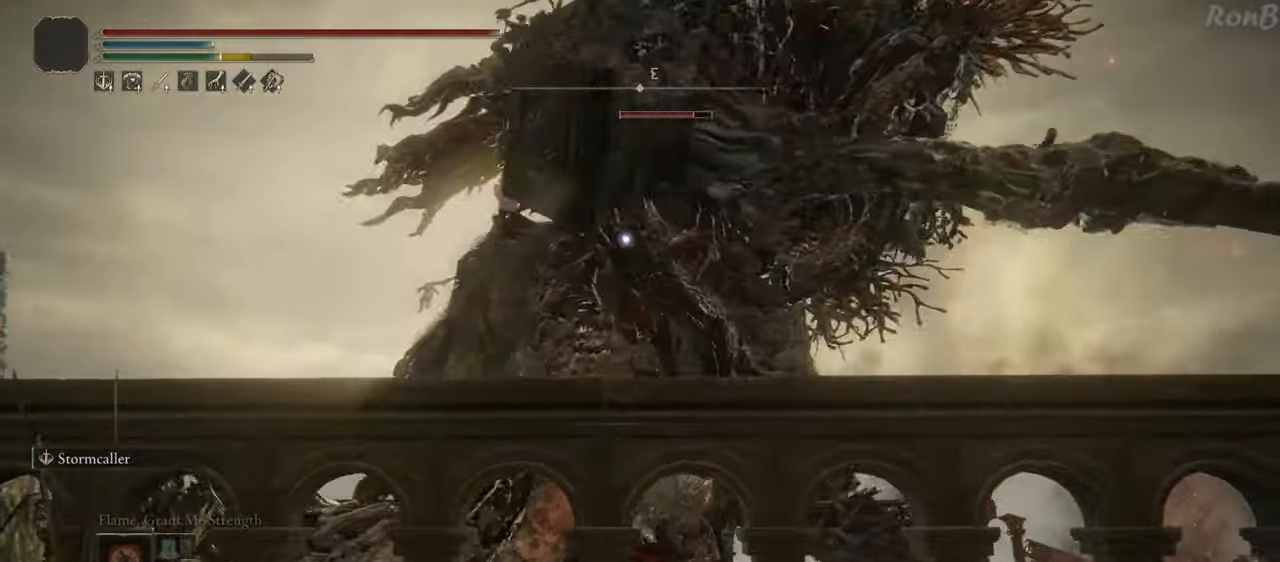
{"buttons": ["CIRCLE"], "left_stick": "up", "right_stick": "center", "events": []}
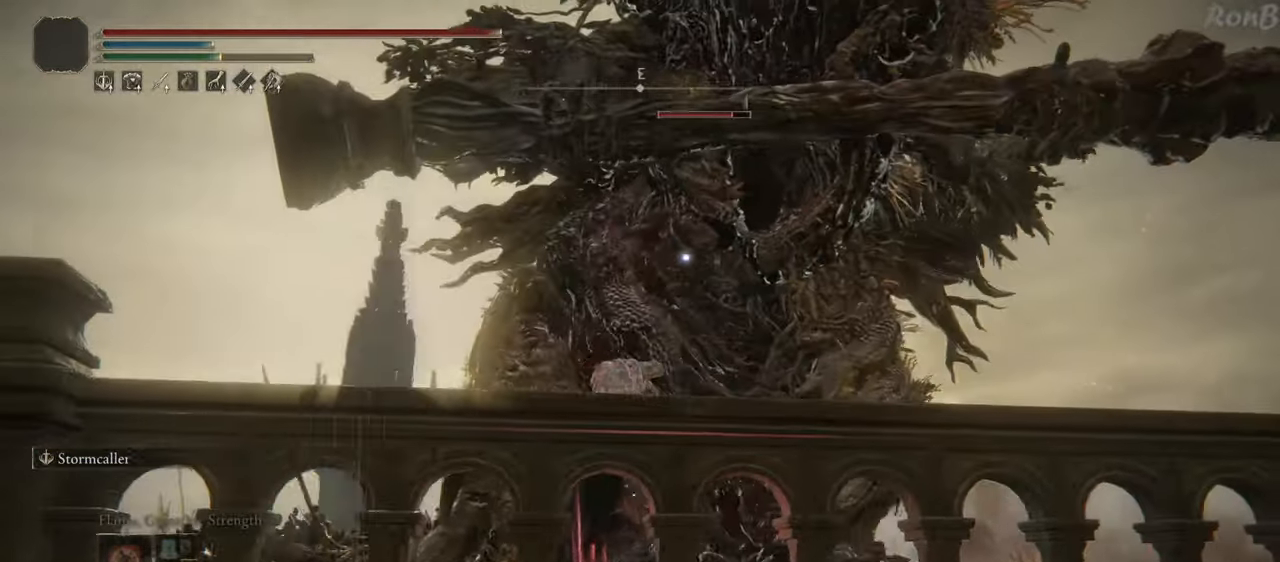
{"buttons": ["CIRCLE"], "left_stick": "up", "right_stick": "center", "events": []}
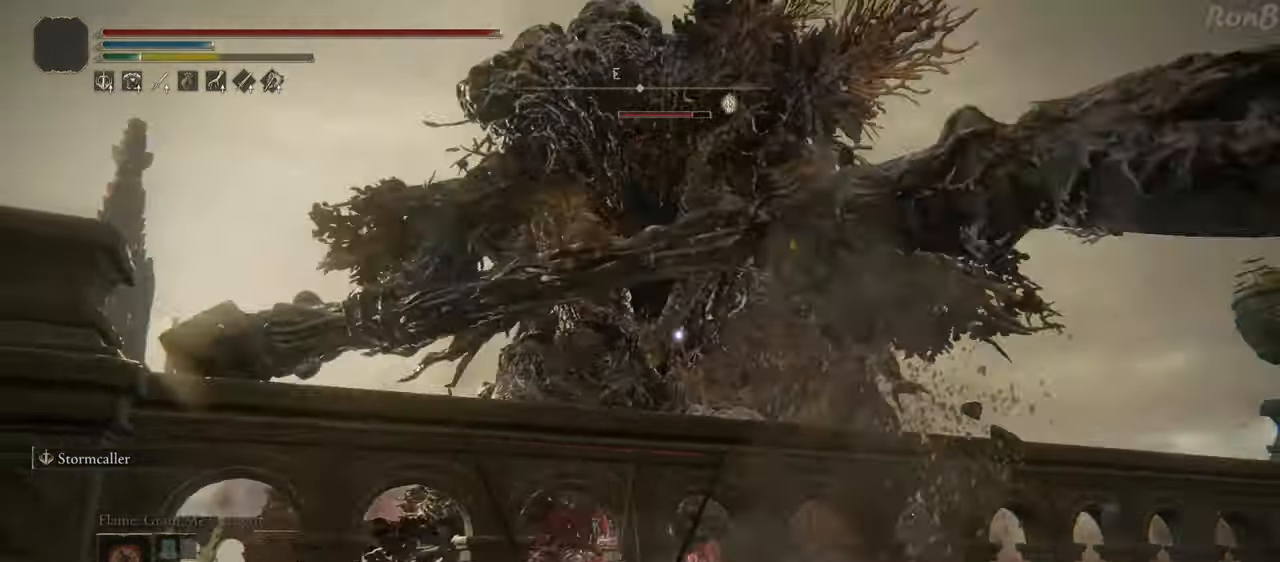
{"buttons": [], "left_stick": "up-left", "right_stick": "center", "events": [[67, "left_stick", "up-left"], [100, "CIRCLE", "up"]]}
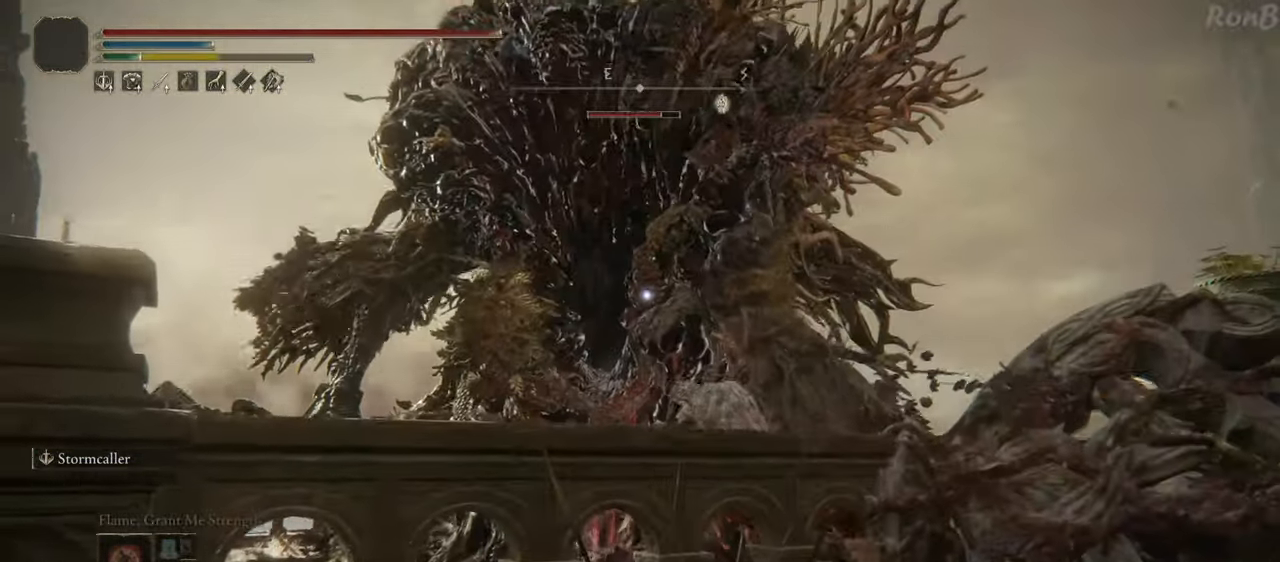
{"buttons": [], "left_stick": "up-left", "right_stick": "center", "events": []}
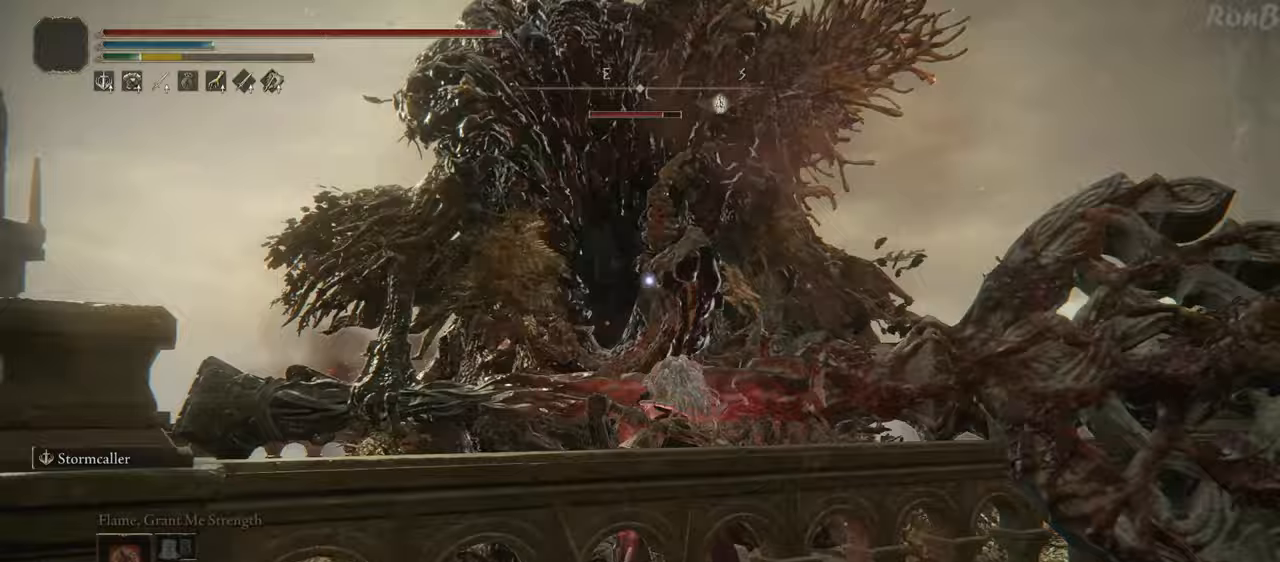
{"buttons": [], "left_stick": "up-left", "right_stick": "center", "events": []}
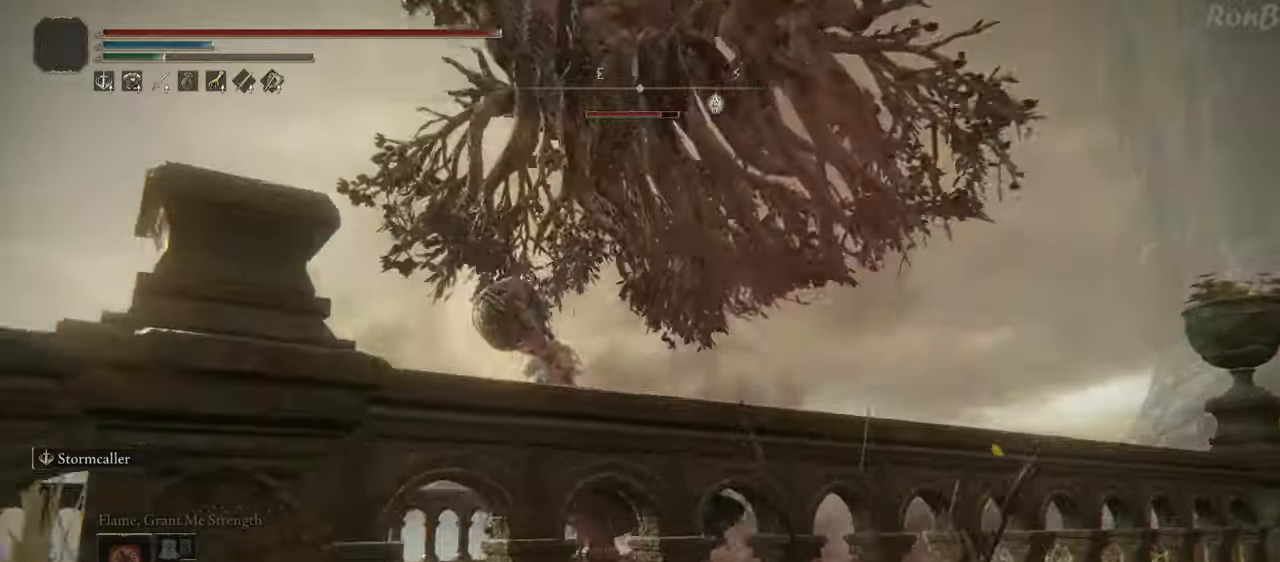
{"buttons": [], "left_stick": "up-left", "right_stick": "center", "events": []}
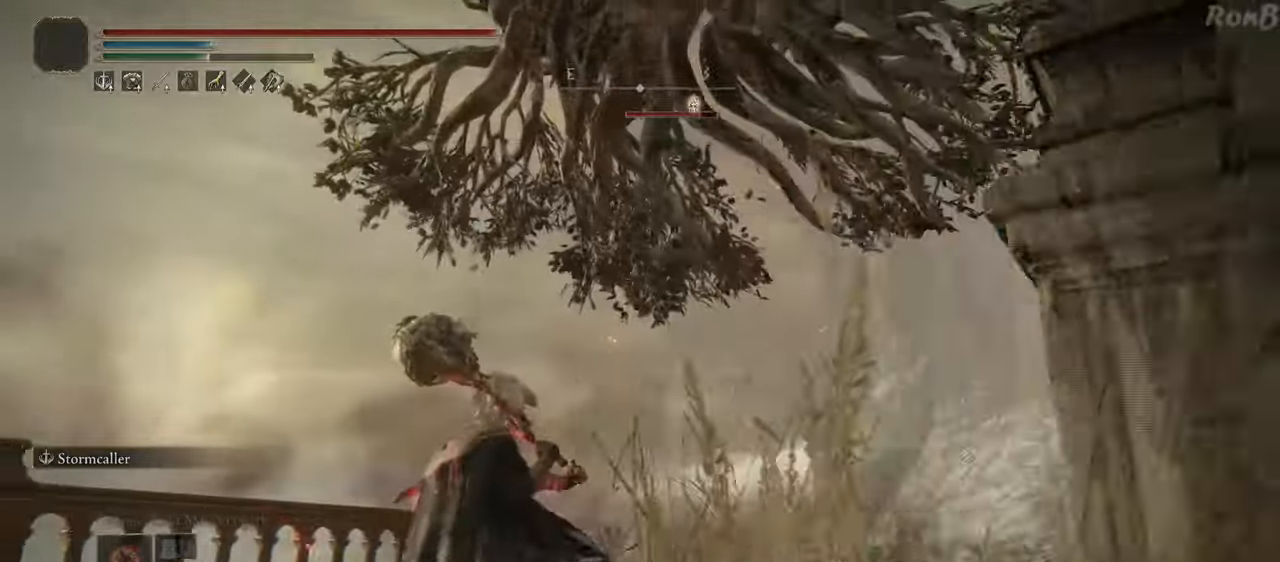
{"buttons": [], "left_stick": "up", "right_stick": "center", "events": [[50, "R1", "down"], [133, "R1", "up"], [350, "left_stick", "up"]]}
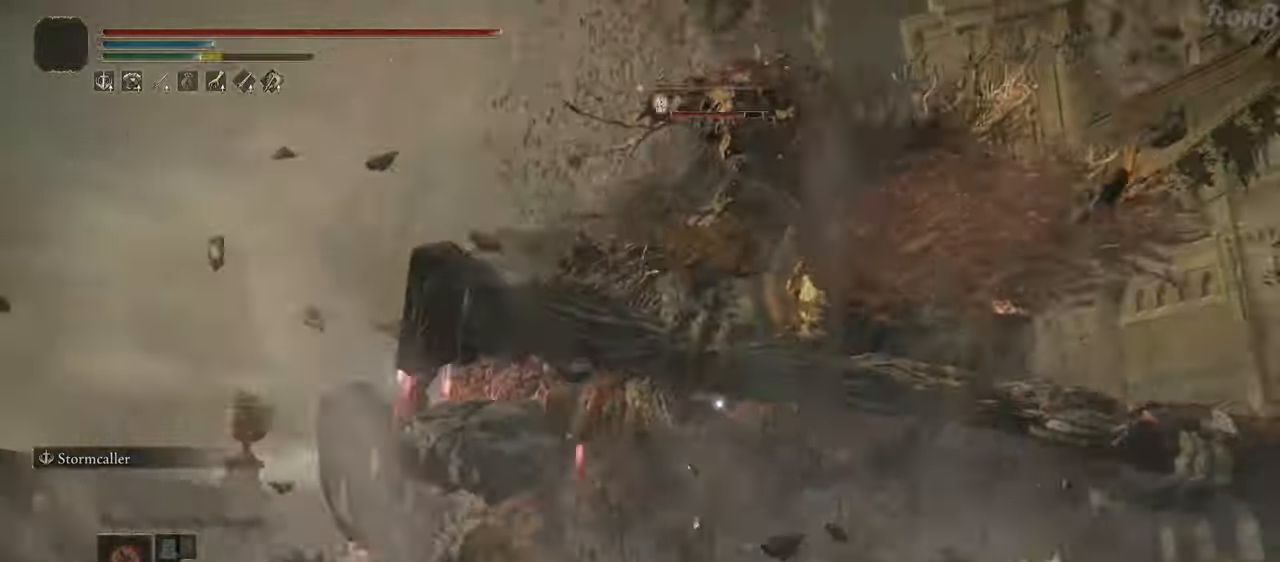
{"buttons": [], "left_stick": "up", "right_stick": "center", "events": []}
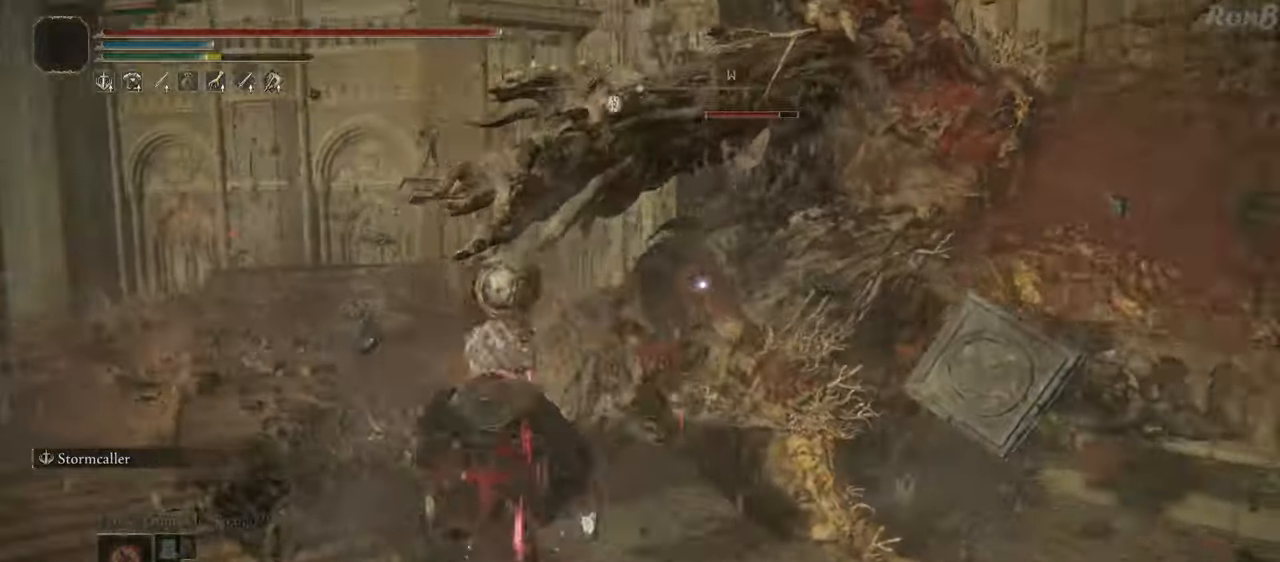
{"buttons": ["CIRCLE"], "left_stick": "up", "right_stick": "center", "events": [[150, "CIRCLE", "down"]]}
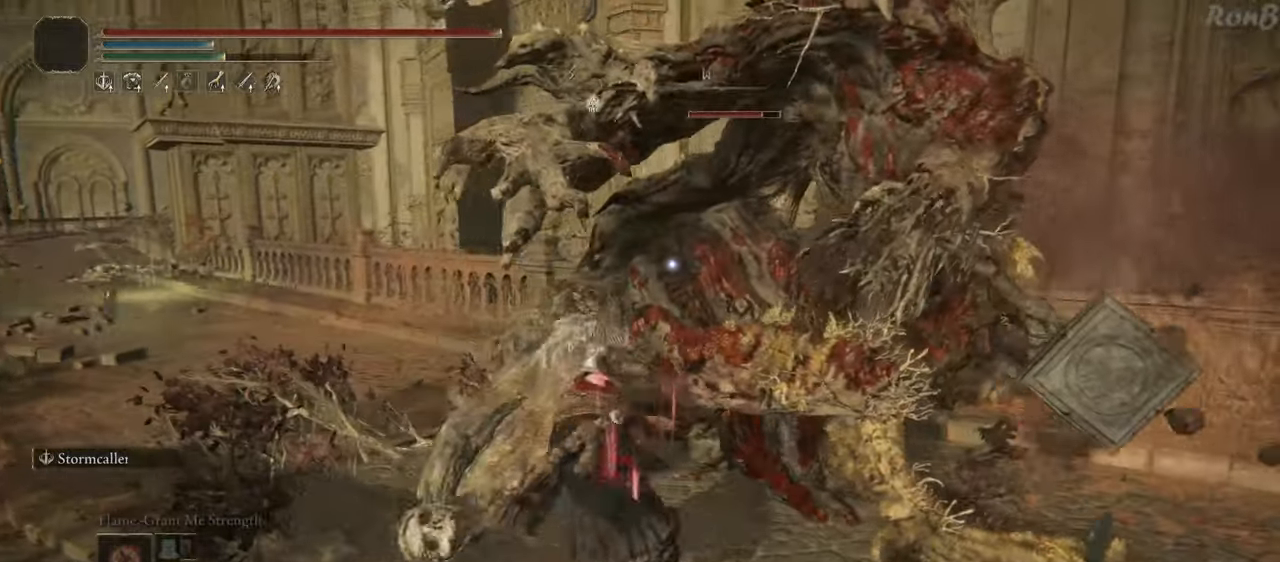
{"buttons": ["CIRCLE"], "left_stick": "up", "right_stick": "center", "events": []}
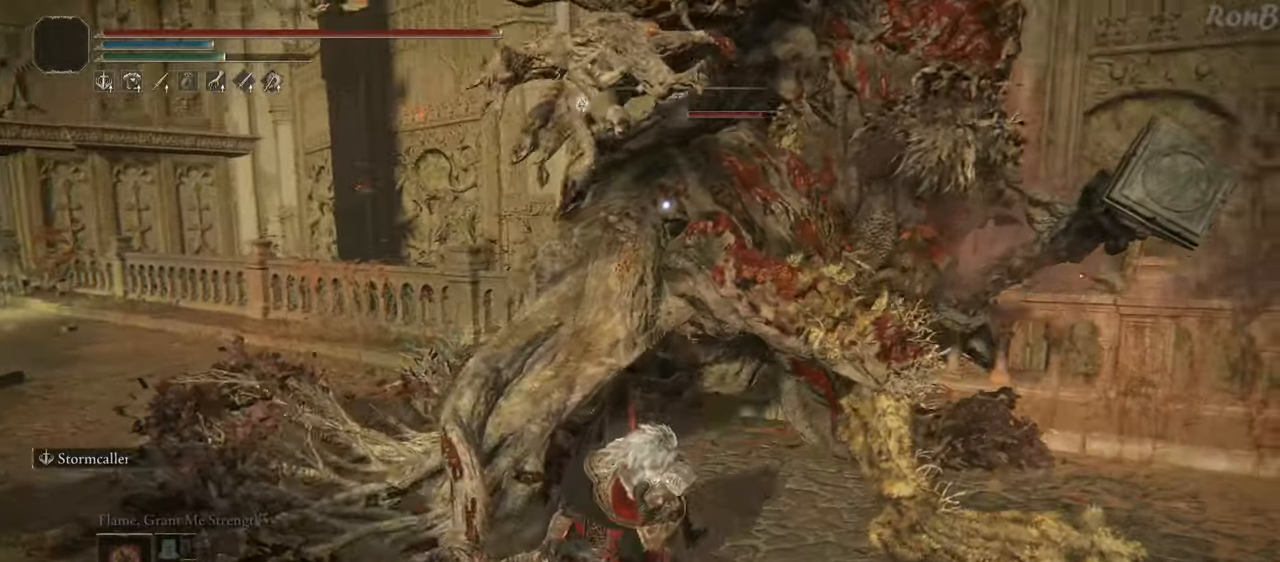
{"buttons": ["CIRCLE"], "left_stick": "up", "right_stick": "center", "events": []}
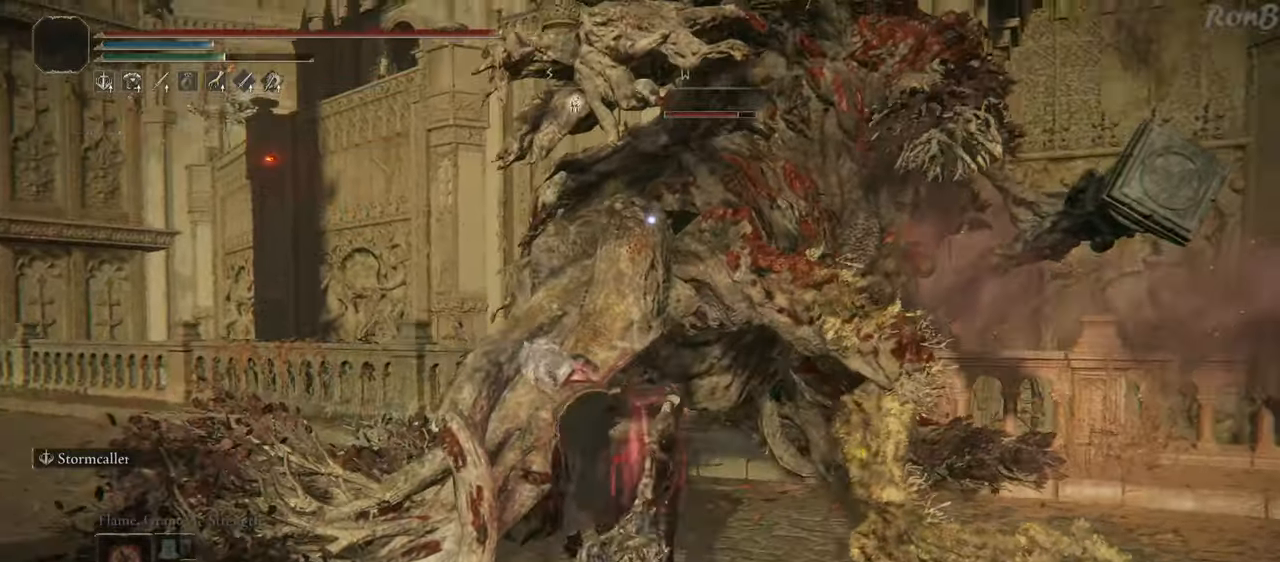
{"buttons": [], "left_stick": "up-right", "right_stick": "center", "events": [[317, "CIRCLE", "up"], [433, "left_stick", "up-right"]]}
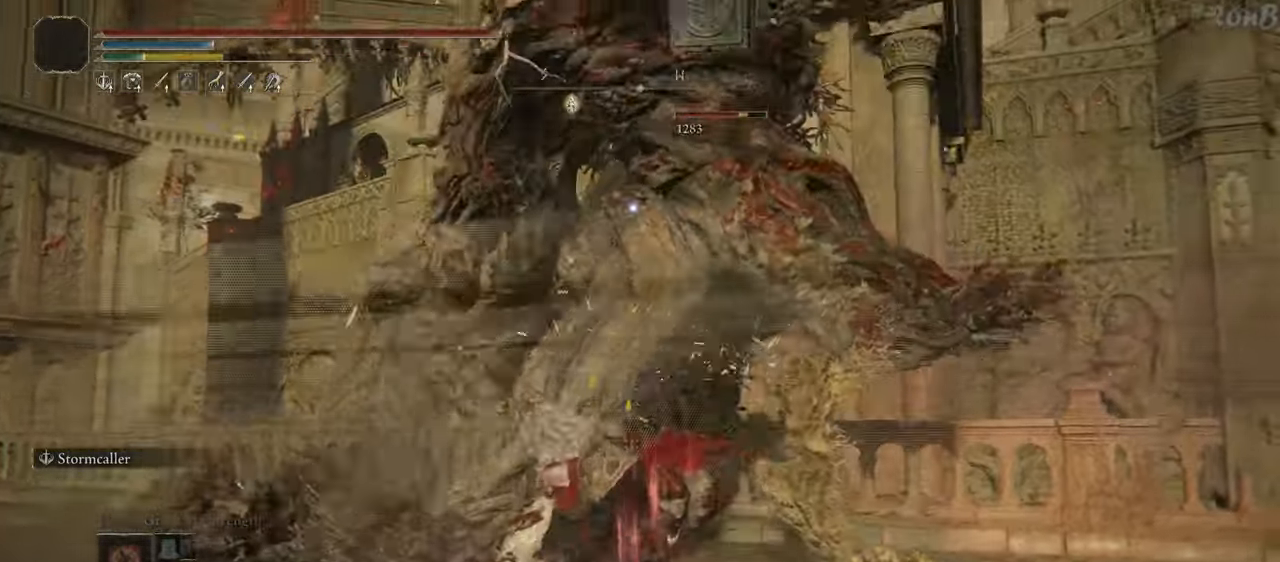
{"buttons": ["CIRCLE"], "left_stick": "up-right", "right_stick": "center", "events": [[183, "CIRCLE", "down"]]}
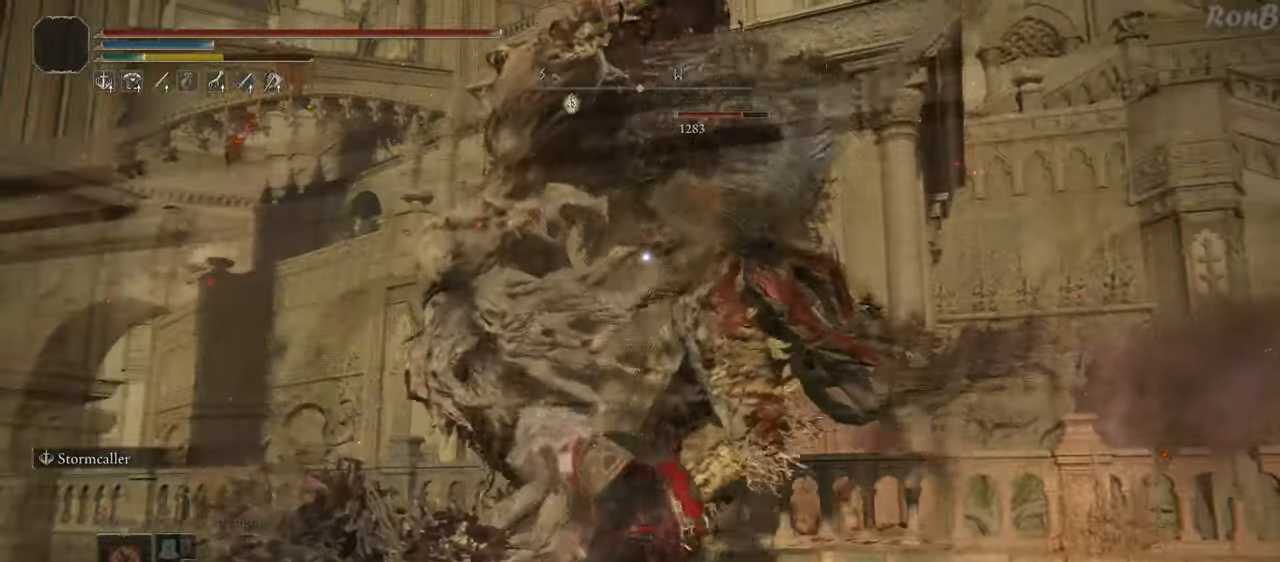
{"buttons": ["CIRCLE"], "left_stick": "up-right", "right_stick": "center", "events": []}
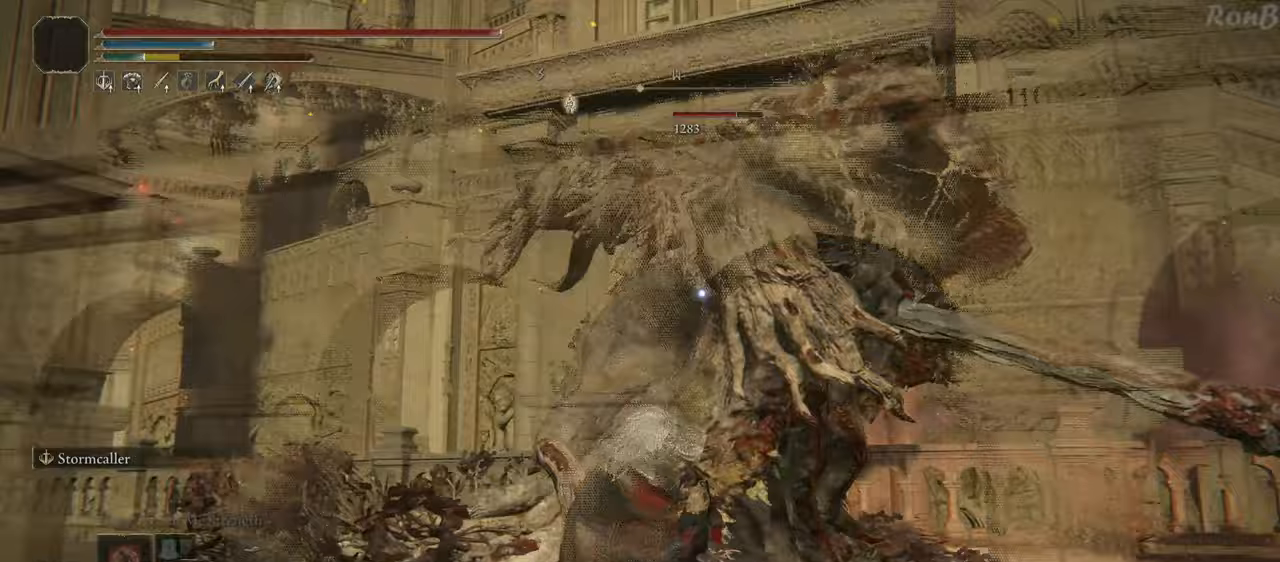
{"buttons": ["CIRCLE"], "left_stick": "up-right", "right_stick": "center", "events": []}
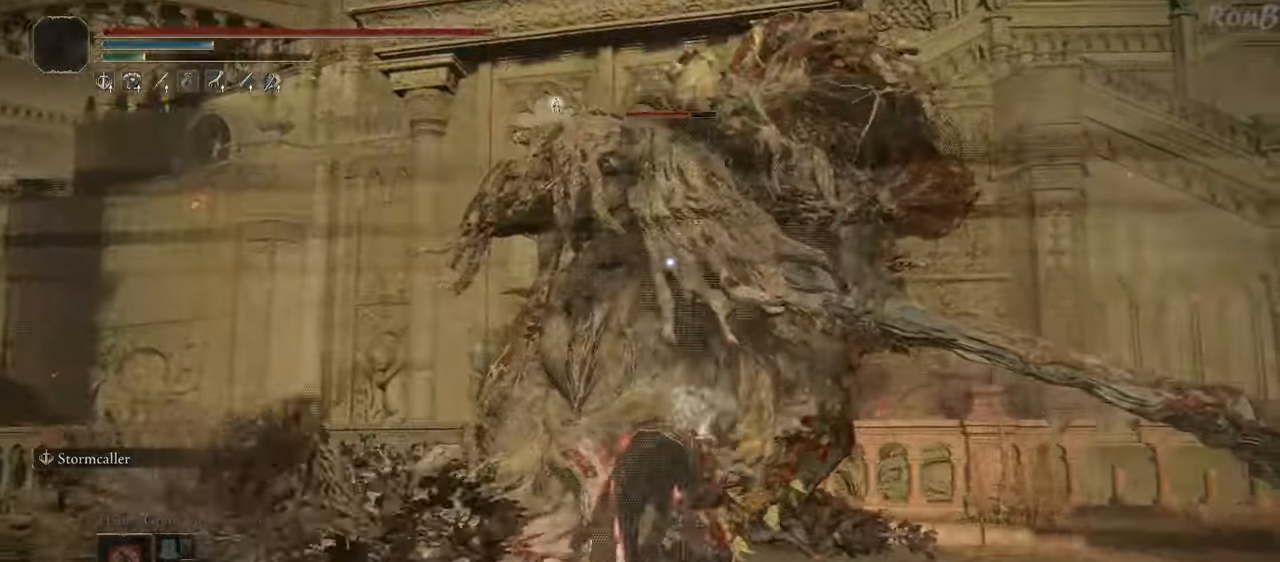
{"buttons": [], "left_stick": "center", "right_stick": "center", "events": [[133, "left_stick", "right"], [350, "left_stick", "down-right"], [383, "CIRCLE", "up"], [450, "left_stick", "center"]]}